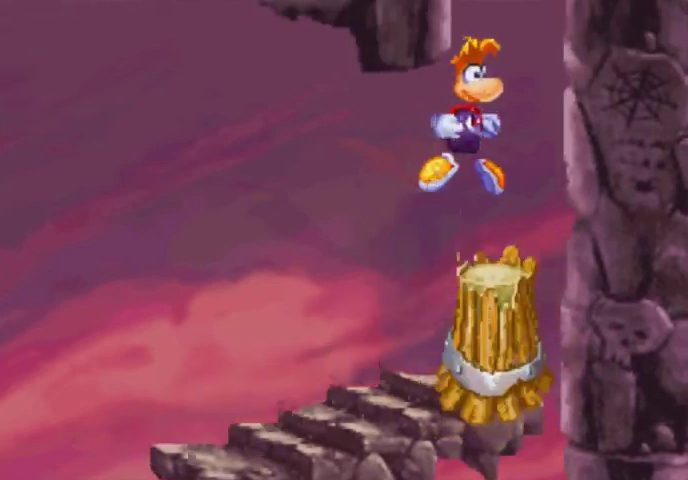
Gameplay with a controller (Xbox layout); each line is a JSON object with the inputs held at the frame after it. "events" lists button and stick changes between this image and that frame as [ms after this image, input, new state], when the widget could be followed in between. Not read: L3 R3 left_stick right_stick.
{"buttons": ["A"], "events": [[67, "DPAD_RIGHT", "up"], [67, "DPAD_UP", "up"], [267, "L1", "down"], [367, "A", "down"], [367, "L1", "up"]]}
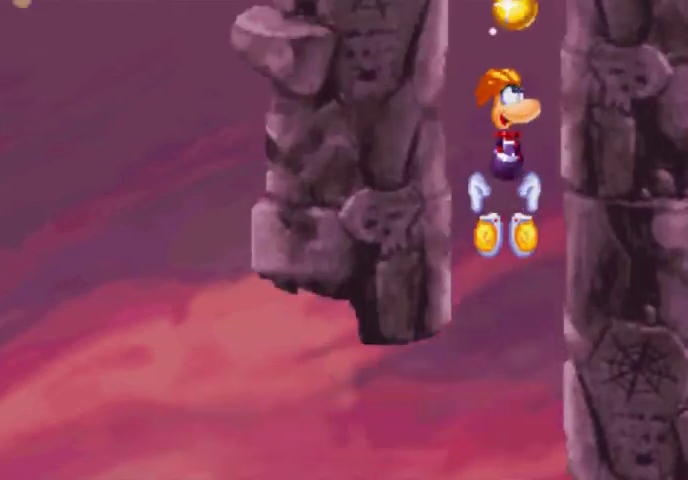
{"buttons": ["A", "L1"], "events": [[133, "A", "up"], [200, "L1", "down"], [300, "A", "down"], [333, "L1", "up"], [500, "L1", "down"]]}
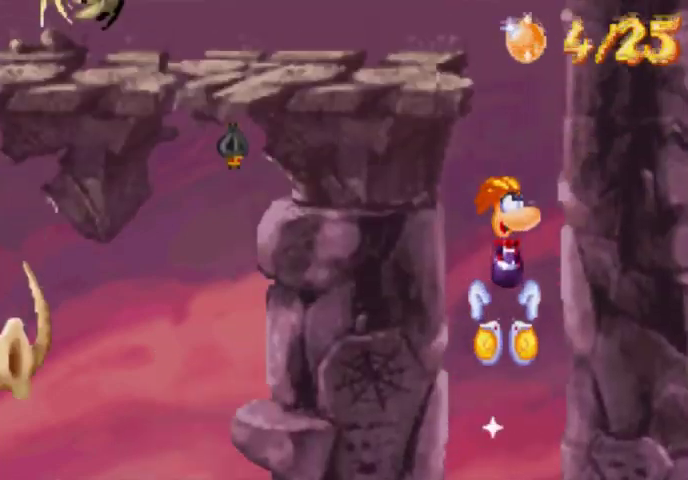
{"buttons": ["DPAD_UP", "DPAD_LEFT"], "events": [[67, "A", "up"], [133, "L1", "up"], [200, "A", "down"], [267, "DPAD_LEFT", "down"], [267, "DPAD_UP", "down"], [300, "A", "up"]]}
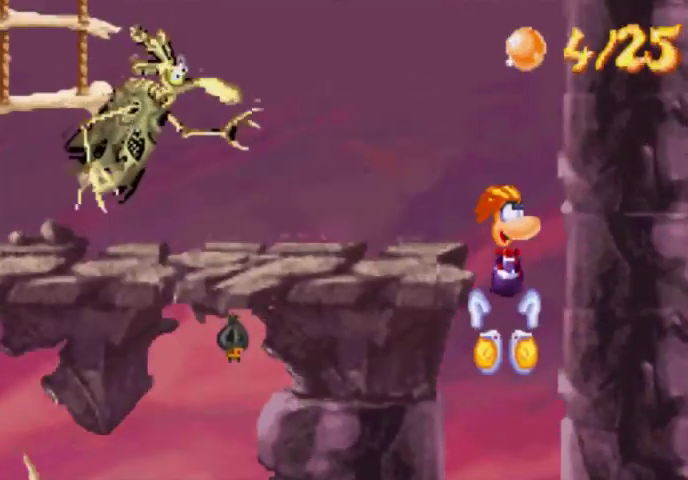
{"buttons": ["A", "DPAD_UP", "DPAD_LEFT"], "events": [[433, "A", "down"]]}
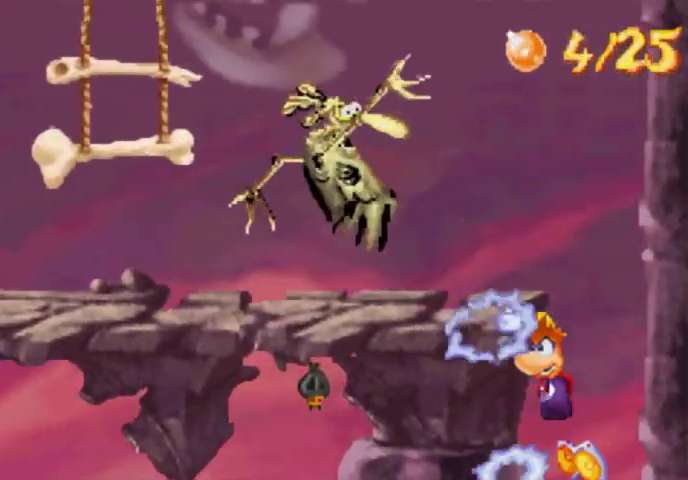
{"buttons": ["DPAD_UP", "DPAD_LEFT"], "events": [[200, "A", "up"], [200, "X", "down"], [300, "X", "up"]]}
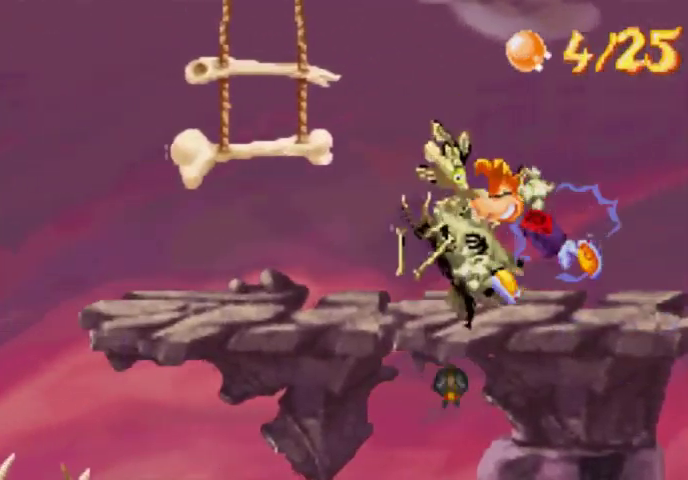
{"buttons": ["DPAD_UP", "DPAD_LEFT"], "events": []}
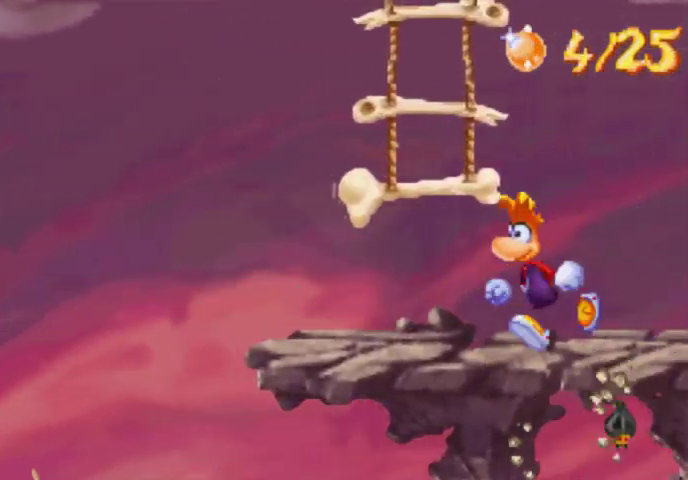
{"buttons": ["DPAD_UP", "DPAD_LEFT"], "events": [[67, "A", "down"], [367, "A", "up"]]}
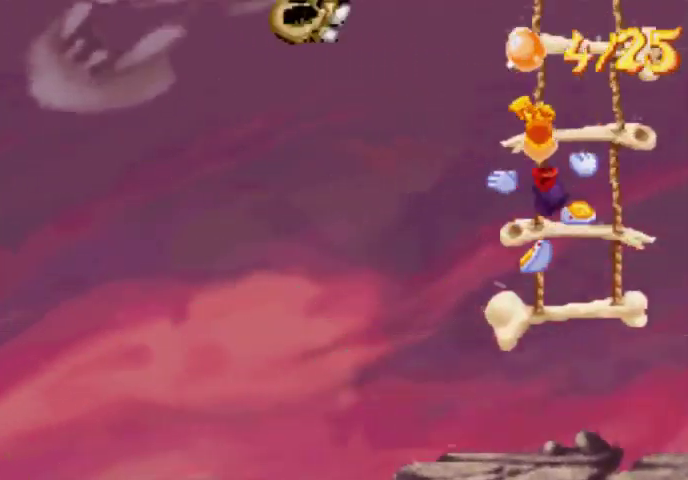
{"buttons": ["A", "DPAD_UP", "DPAD_LEFT"], "events": [[67, "A", "down"], [300, "A", "up"], [433, "A", "down"]]}
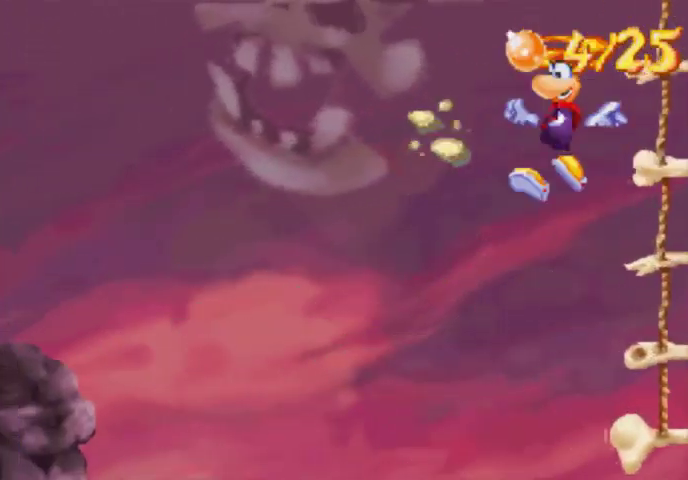
{"buttons": ["A", "DPAD_UP", "DPAD_LEFT"], "events": []}
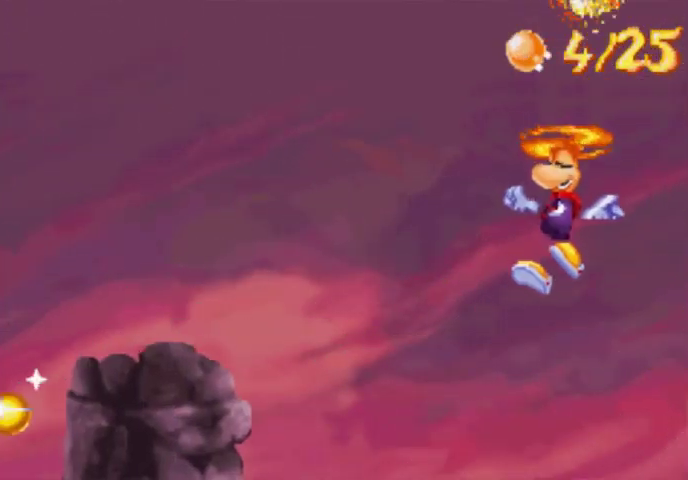
{"buttons": ["A", "DPAD_UP", "DPAD_LEFT"], "events": []}
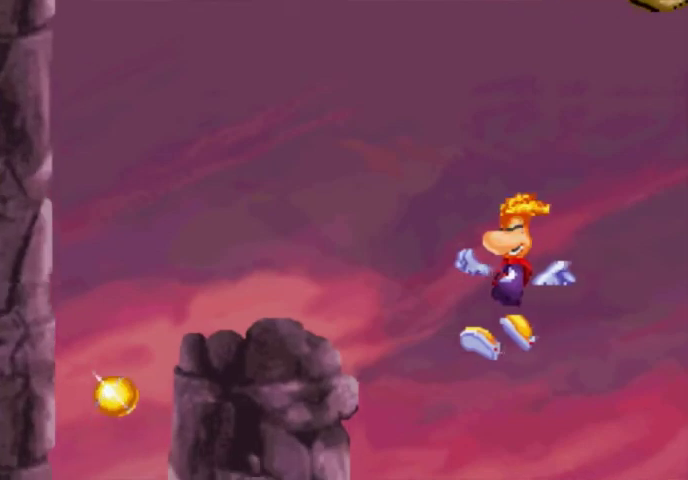
{"buttons": ["A", "DPAD_UP", "DPAD_LEFT"], "events": [[267, "A", "up"], [433, "A", "down"]]}
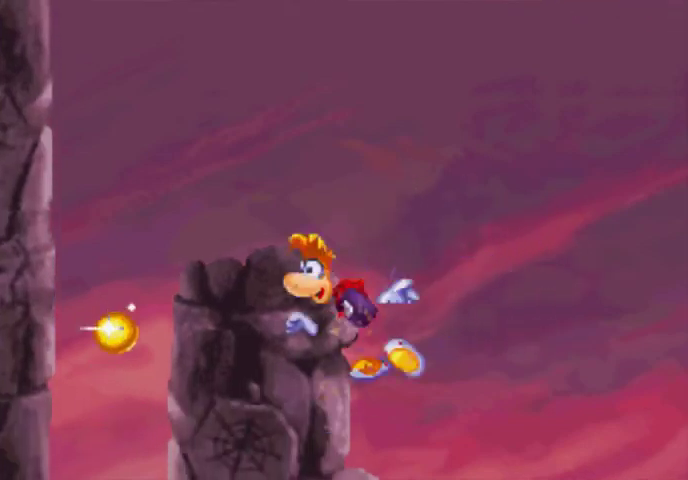
{"buttons": ["DPAD_UP", "DPAD_LEFT"], "events": [[67, "A", "up"]]}
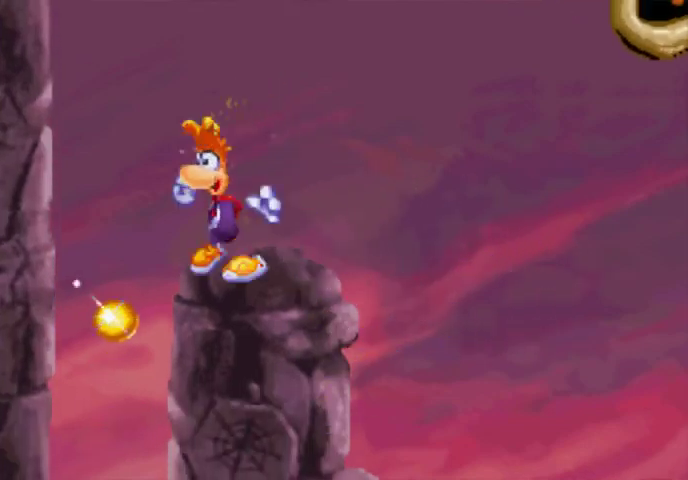
{"buttons": [], "events": [[267, "DPAD_LEFT", "up"], [267, "DPAD_UP", "up"]]}
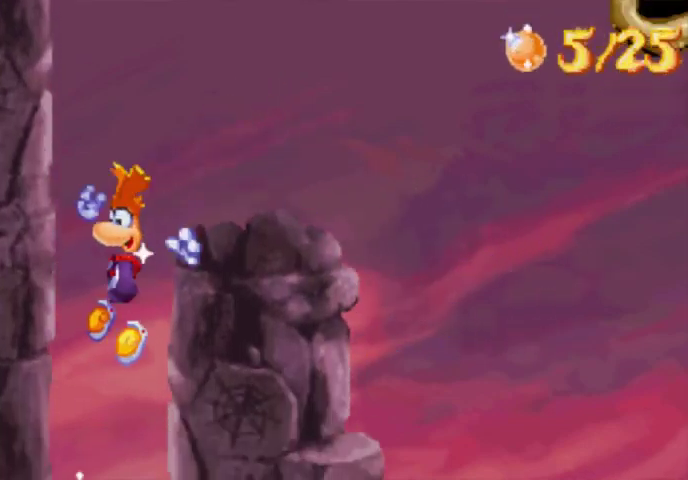
{"buttons": ["A"], "events": [[433, "L1", "down"], [500, "A", "down"], [500, "L1", "up"]]}
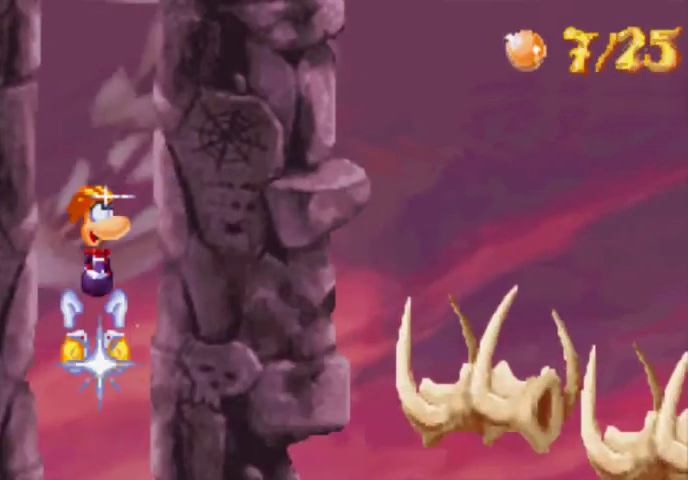
{"buttons": ["A", "DPAD_UP"], "events": [[300, "A", "up"], [367, "A", "down"], [500, "DPAD_UP", "down"]]}
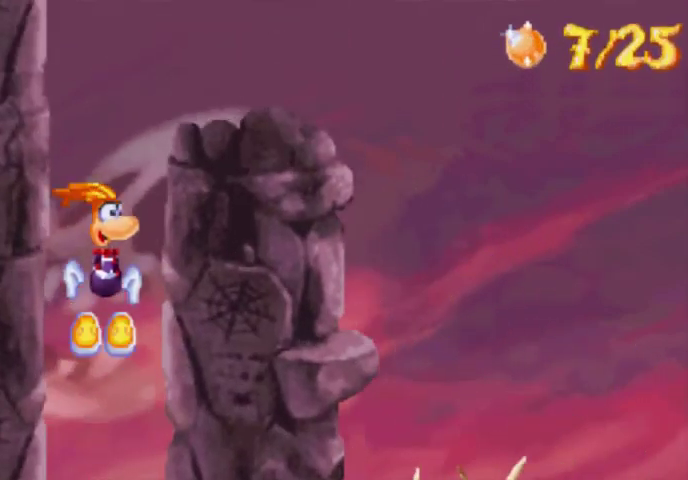
{"buttons": ["DPAD_UP", "DPAD_RIGHT"], "events": [[67, "DPAD_RIGHT", "down"], [200, "A", "up"]]}
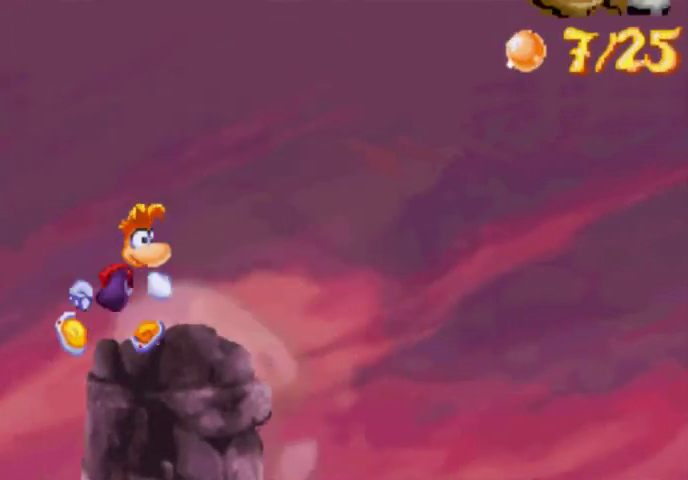
{"buttons": ["A", "DPAD_UP", "DPAD_RIGHT"], "events": [[433, "A", "down"]]}
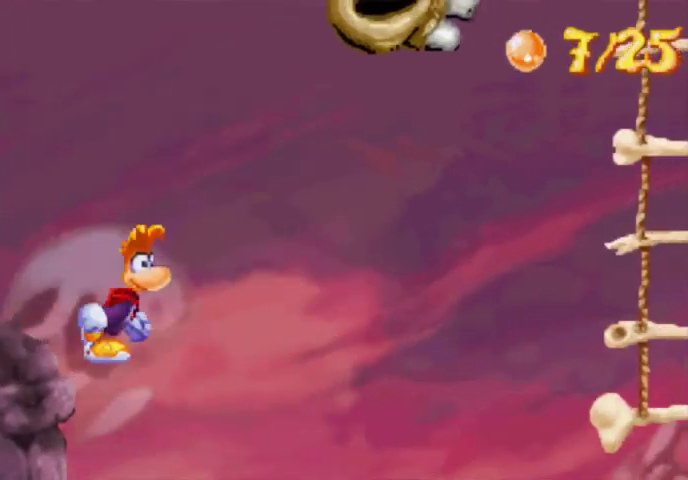
{"buttons": ["A", "DPAD_UP", "DPAD_RIGHT"], "events": [[200, "A", "up"], [333, "A", "down"]]}
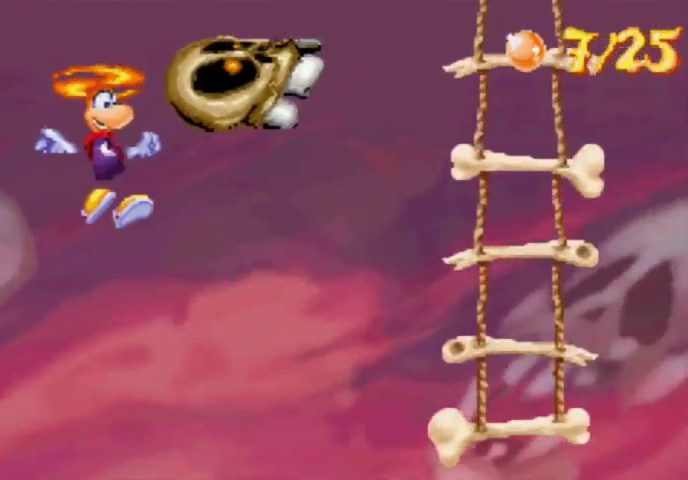
{"buttons": ["A", "DPAD_UP", "DPAD_RIGHT"], "events": []}
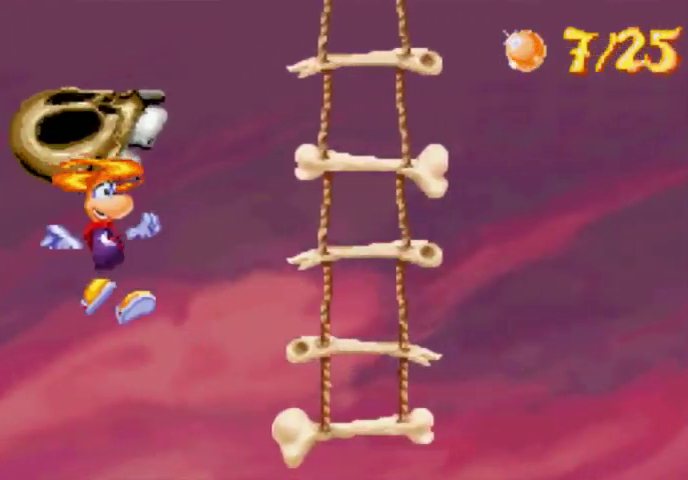
{"buttons": ["A", "DPAD_UP", "DPAD_RIGHT"], "events": []}
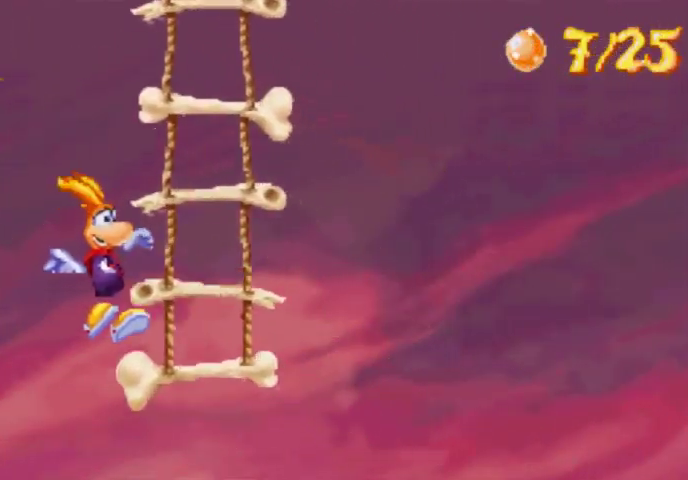
{"buttons": ["DPAD_UP", "DPAD_LEFT"], "events": [[67, "A", "up"], [133, "DPAD_RIGHT", "up"], [200, "DPAD_LEFT", "down"]]}
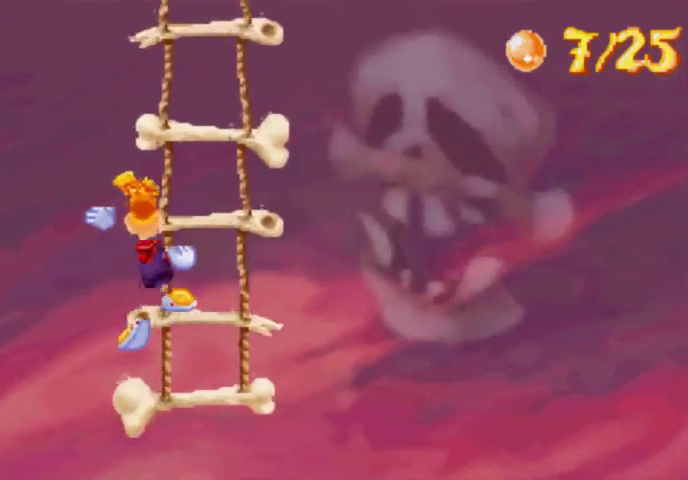
{"buttons": ["DPAD_UP", "DPAD_LEFT"], "events": []}
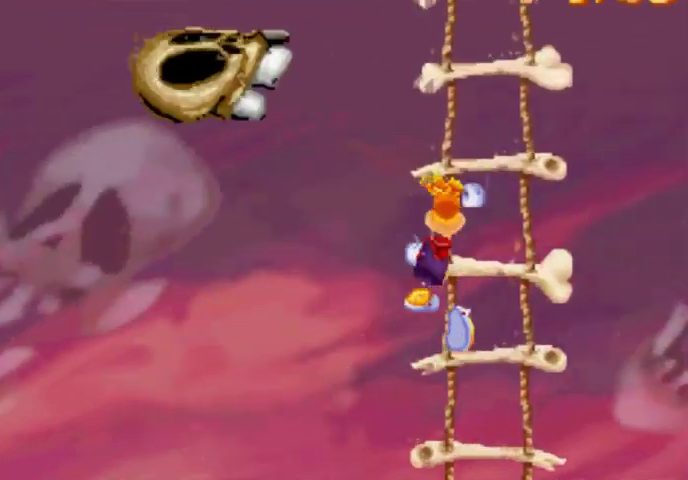
{"buttons": ["DPAD_UP", "DPAD_LEFT"], "events": [[367, "X", "down"], [500, "X", "up"]]}
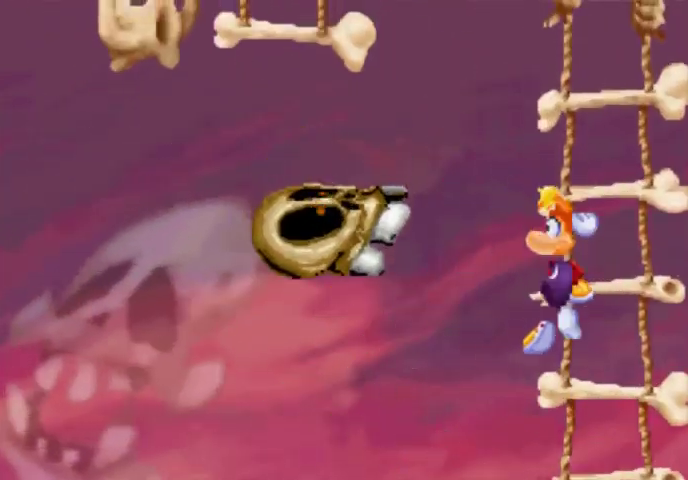
{"buttons": ["DPAD_UP", "DPAD_LEFT"], "events": [[133, "A", "down"], [267, "A", "up"]]}
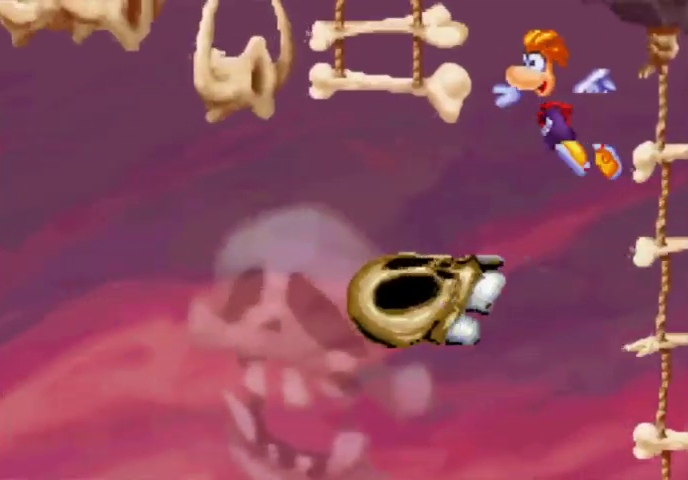
{"buttons": ["A", "DPAD_UP", "DPAD_RIGHT"], "events": [[333, "A", "down"], [500, "DPAD_LEFT", "up"], [500, "DPAD_RIGHT", "down"]]}
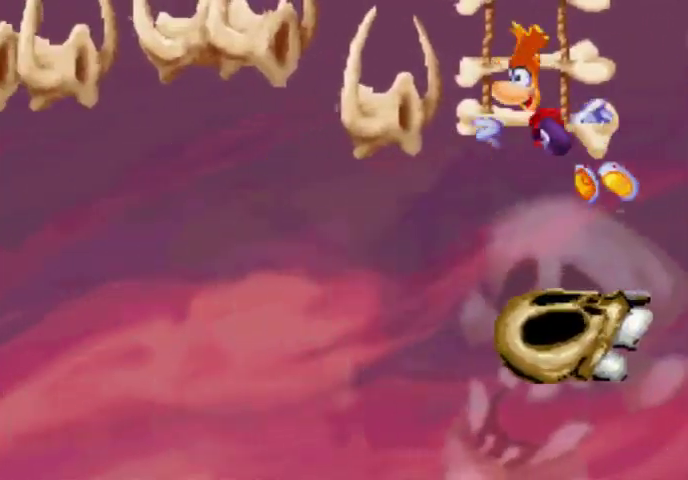
{"buttons": ["DPAD_UP", "DPAD_RIGHT"], "events": [[133, "A", "up"]]}
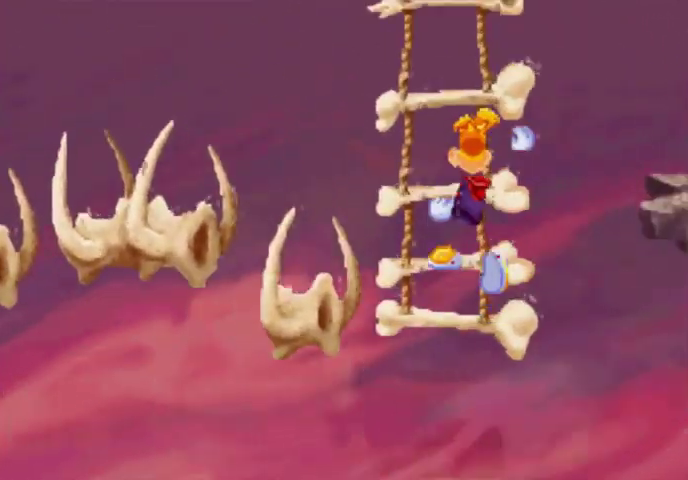
{"buttons": ["DPAD_UP", "DPAD_RIGHT"], "events": []}
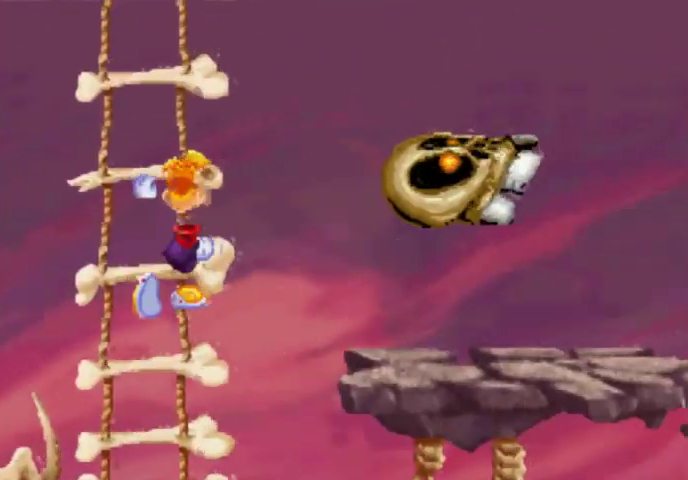
{"buttons": ["DPAD_UP", "DPAD_RIGHT"], "events": []}
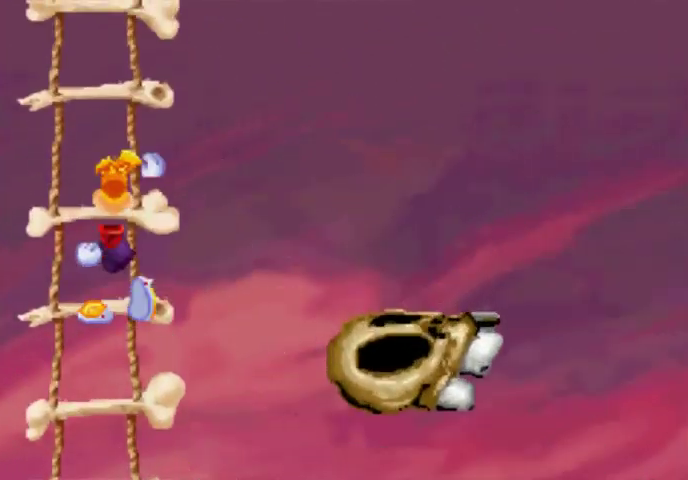
{"buttons": ["DPAD_UP", "DPAD_RIGHT"], "events": []}
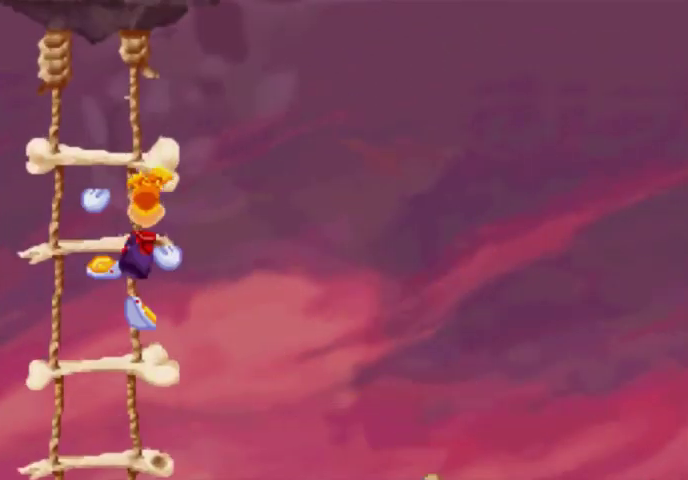
{"buttons": ["X", "DPAD_UP", "DPAD_RIGHT"], "events": [[133, "X", "down"]]}